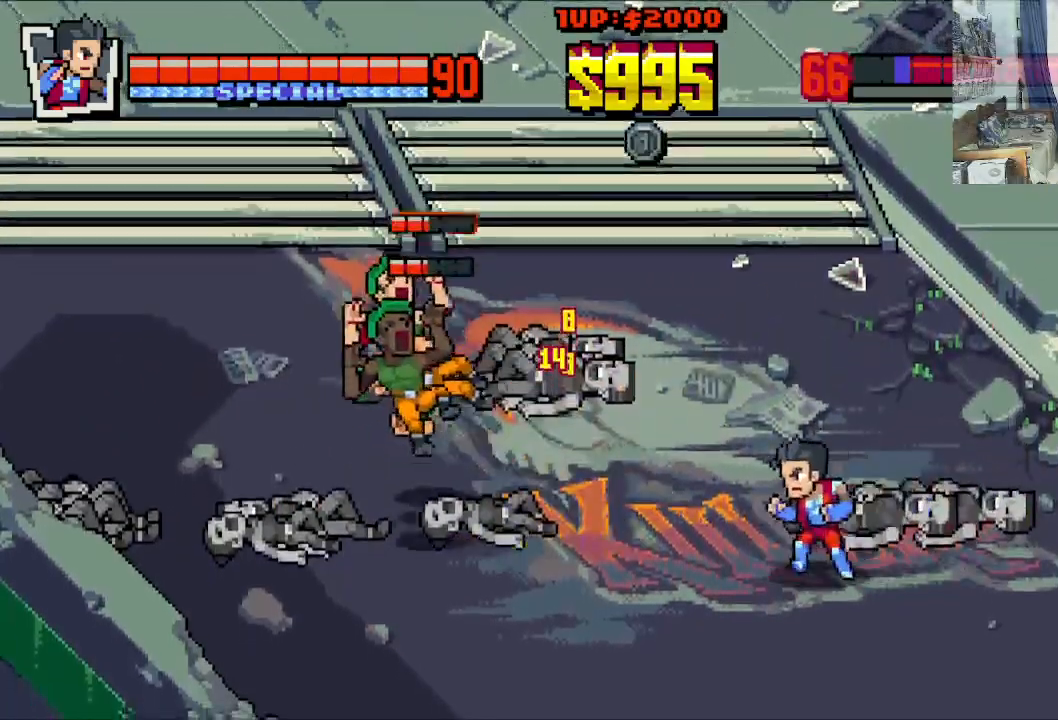
Gameplay with a controller (Xbox layout); each line is a JSON object with the inputs held at the frame after it. "events" lists button and stick changes between this image and that frame as [ms after this image, input, new state], when the widget could be followed in between. Not read: L1 L3 R1 R3 right_stick.
{"buttons": ["DPAD_UP", "DPAD_LEFT"], "left_stick": "center", "events": [[467, "DPAD_UP", "down"]]}
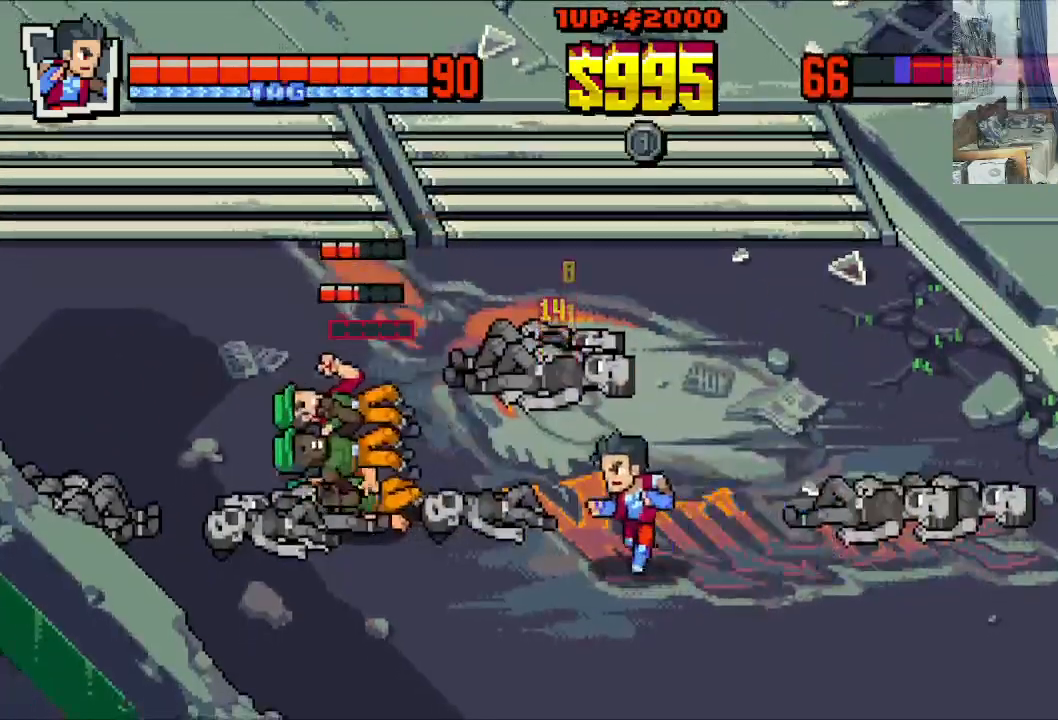
{"buttons": [], "left_stick": "center", "events": [[383, "DPAD_UP", "up"], [483, "DPAD_LEFT", "up"]]}
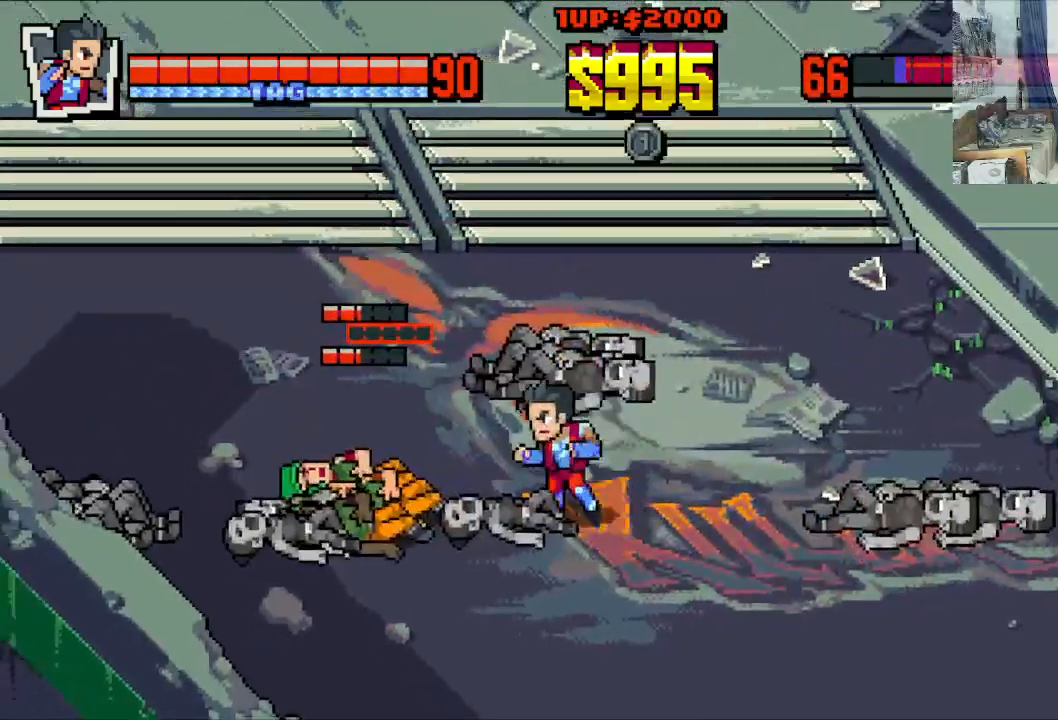
{"buttons": [], "left_stick": "center", "events": []}
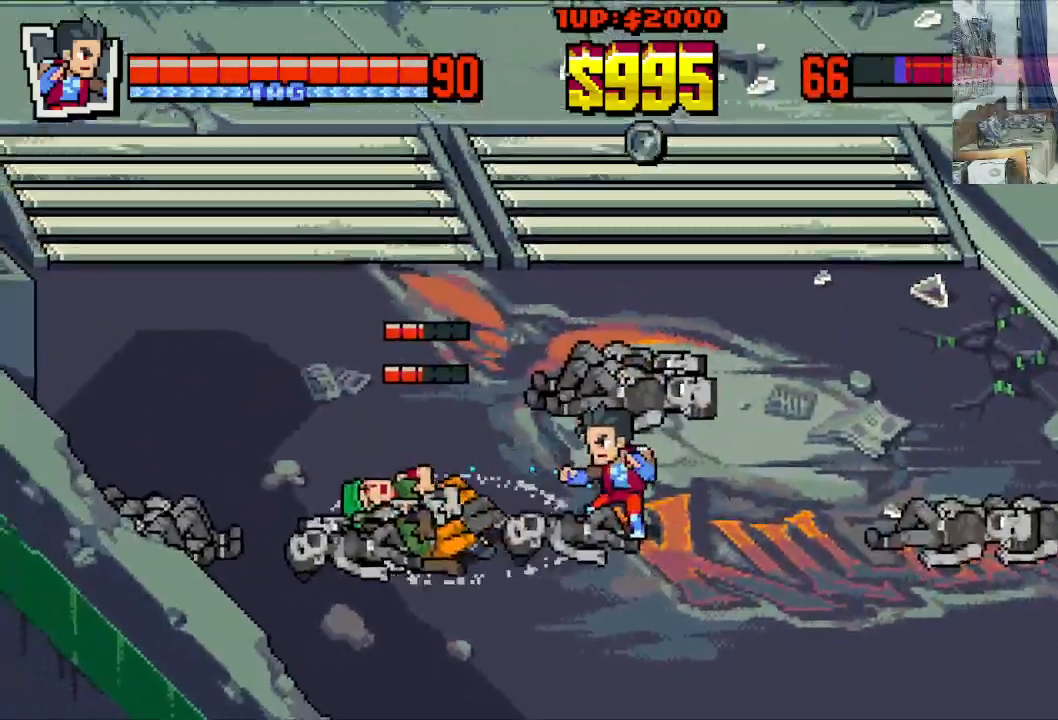
{"buttons": [], "left_stick": "center", "events": []}
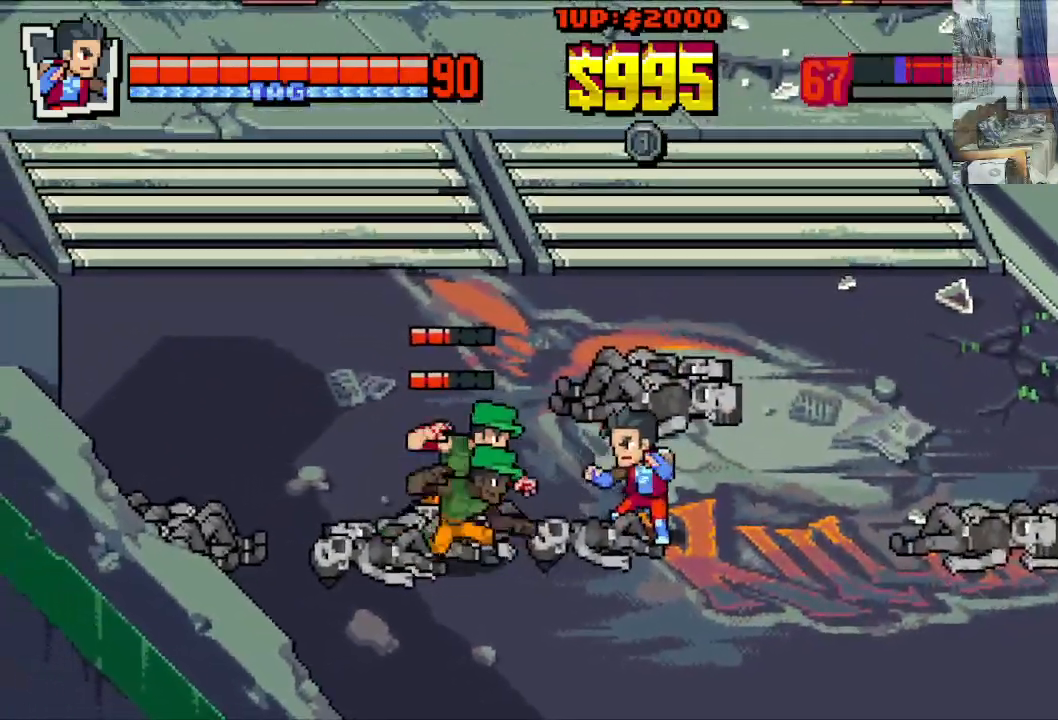
{"buttons": ["X", "DPAD_LEFT"], "left_stick": "center", "events": [[267, "DPAD_LEFT", "down"], [467, "X", "down"]]}
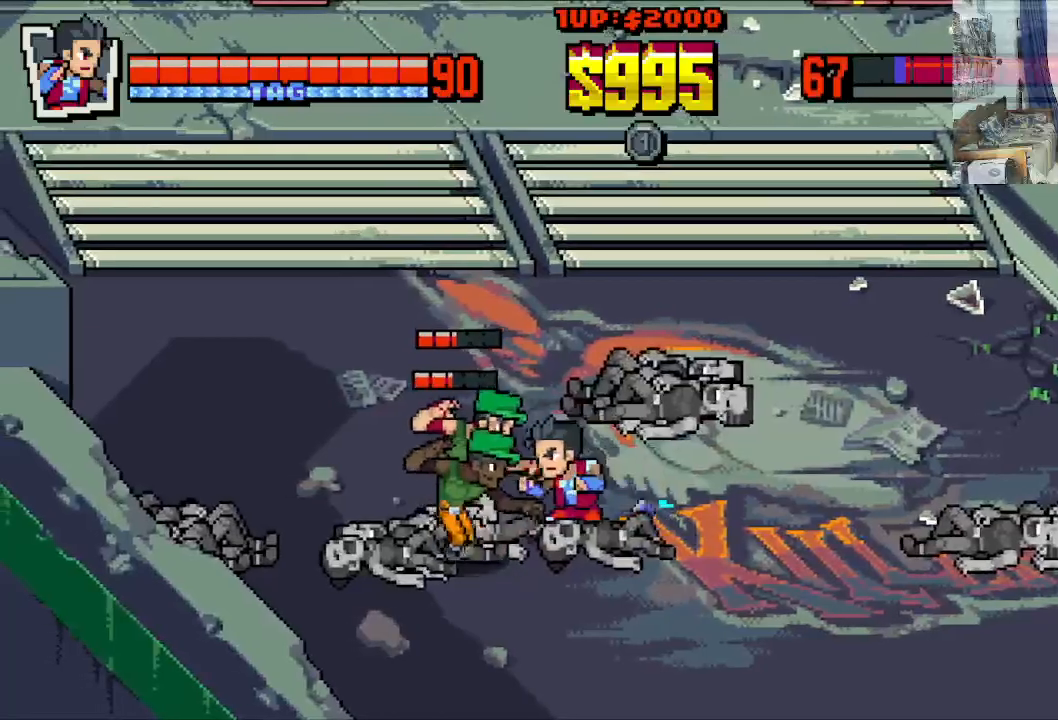
{"buttons": ["DPAD_LEFT"], "left_stick": "center", "events": [[50, "X", "up"], [117, "X", "down"], [150, "X", "up"], [233, "X", "down"], [300, "X", "up"], [367, "X", "down"], [450, "X", "up"]]}
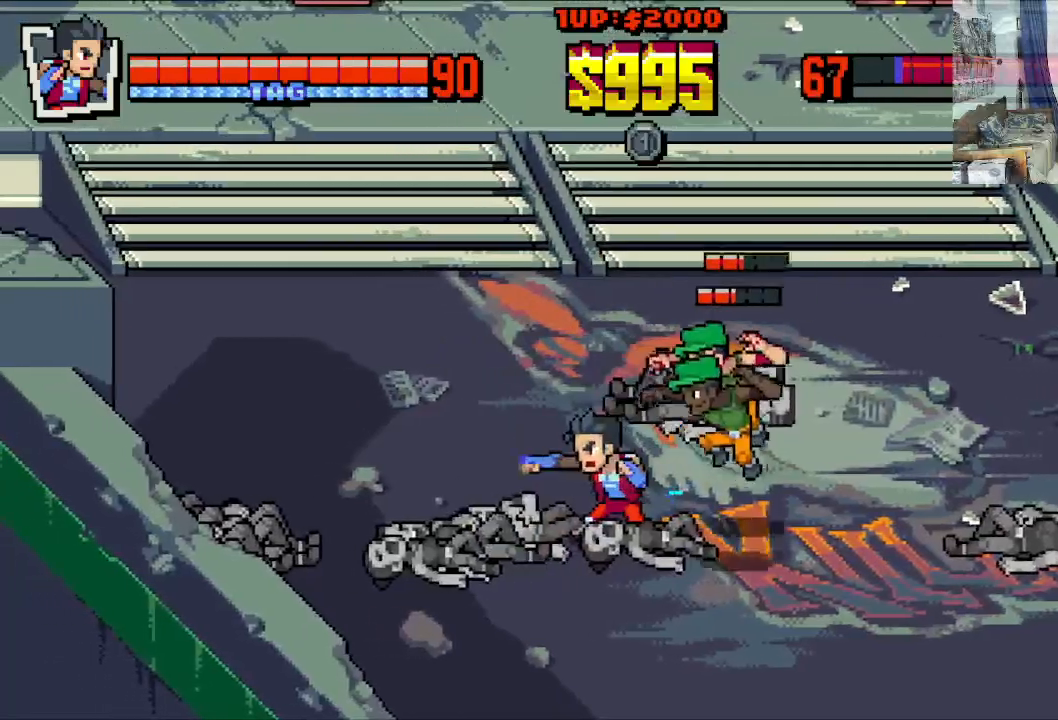
{"buttons": ["DPAD_DOWN", "DPAD_RIGHT"], "left_stick": "center", "events": [[50, "DPAD_LEFT", "up"], [133, "DPAD_RIGHT", "down"], [450, "DPAD_DOWN", "down"]]}
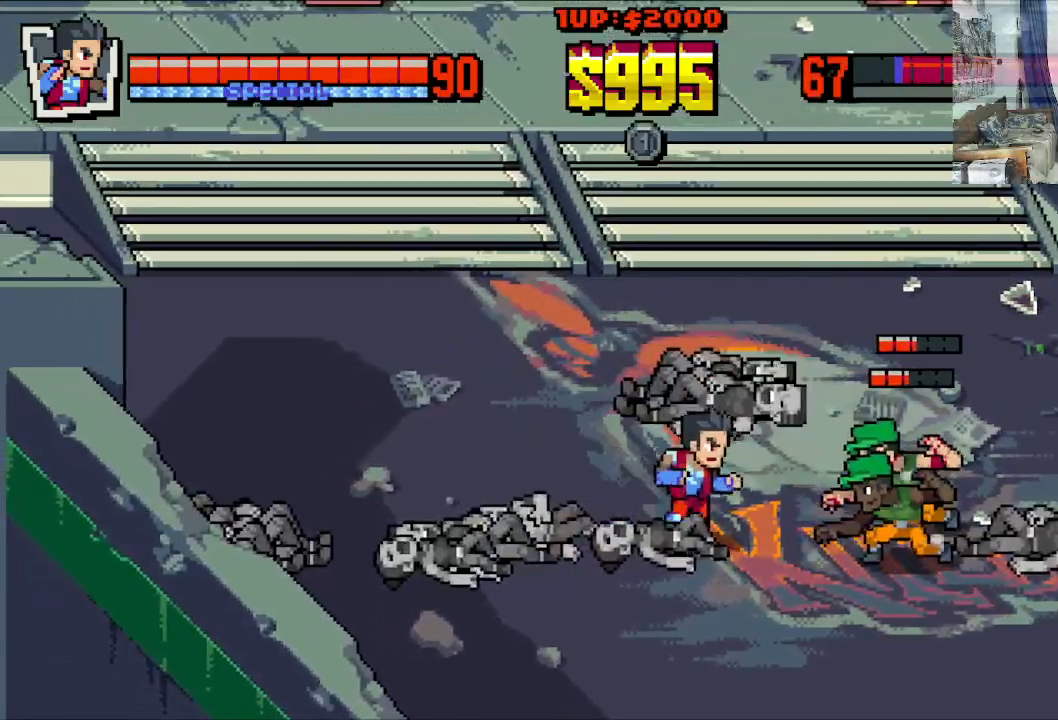
{"buttons": ["DPAD_RIGHT"], "left_stick": "center", "events": [[83, "DPAD_DOWN", "up"], [117, "DPAD_UP", "down"], [267, "X", "down"], [317, "DPAD_UP", "up"], [350, "X", "up"], [417, "X", "down"], [467, "X", "up"]]}
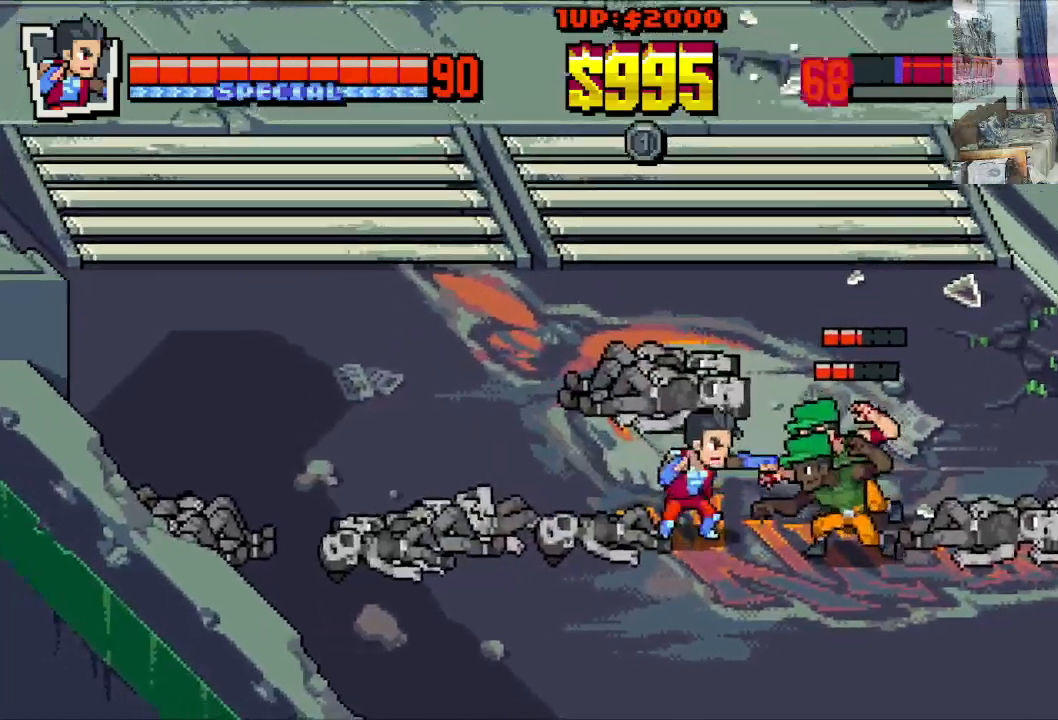
{"buttons": ["DPAD_RIGHT"], "left_stick": "center", "events": [[33, "X", "down"], [300, "X", "up"]]}
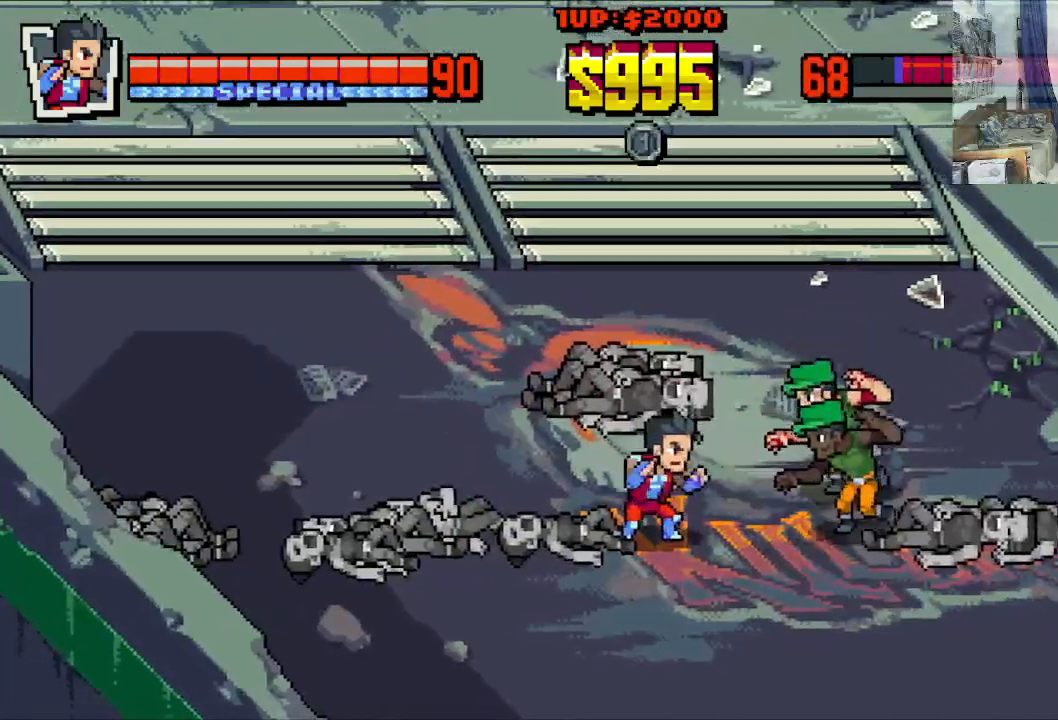
{"buttons": ["DPAD_UP", "DPAD_RIGHT"], "left_stick": "center", "events": [[183, "DPAD_UP", "down"]]}
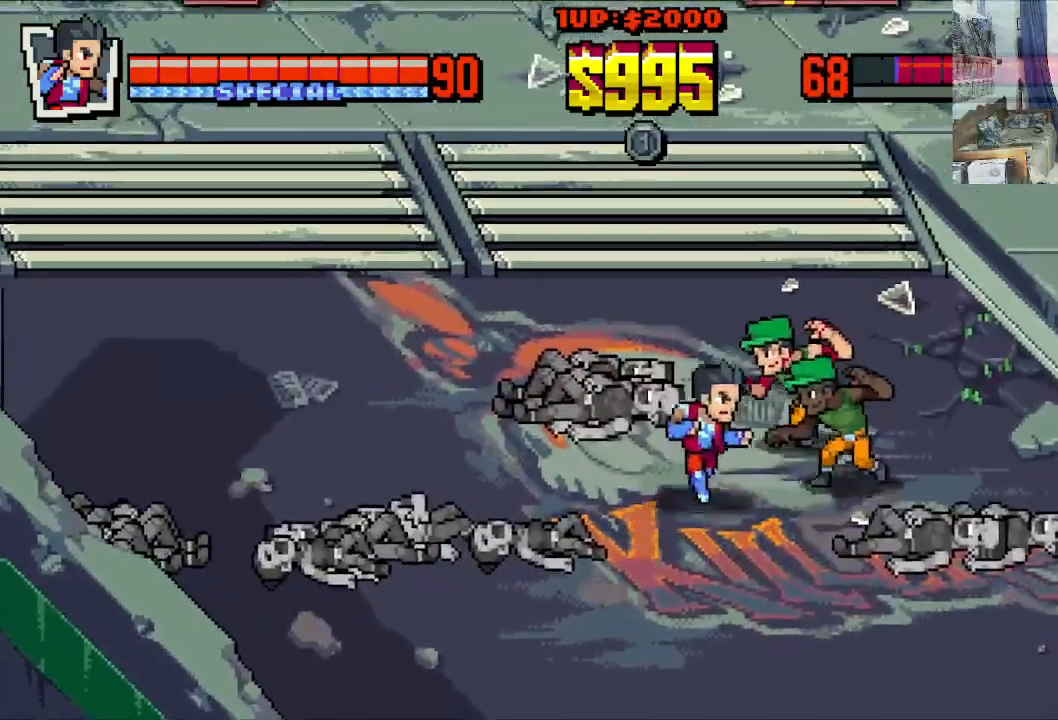
{"buttons": ["DPAD_RIGHT"], "left_stick": "center", "events": [[83, "X", "down"], [150, "X", "up"], [217, "X", "down"], [283, "X", "up"], [367, "DPAD_UP", "up"]]}
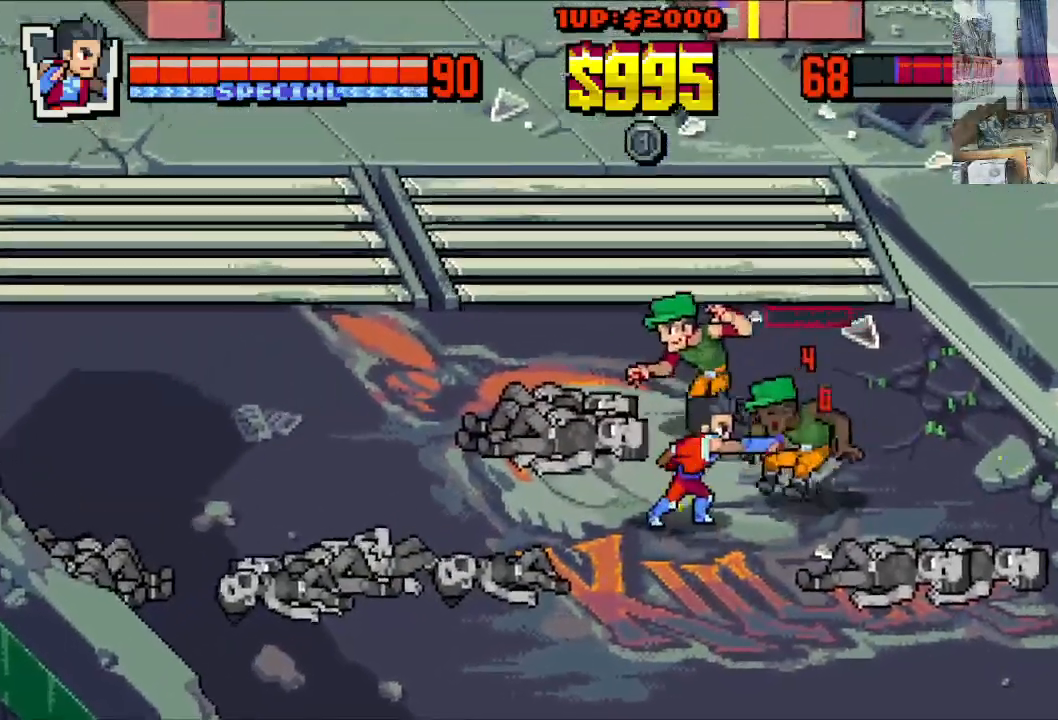
{"buttons": ["B", "DPAD_UP", "DPAD_RIGHT"], "left_stick": "center", "events": [[150, "DPAD_UP", "down"], [283, "B", "down"], [383, "B", "up"], [433, "B", "down"]]}
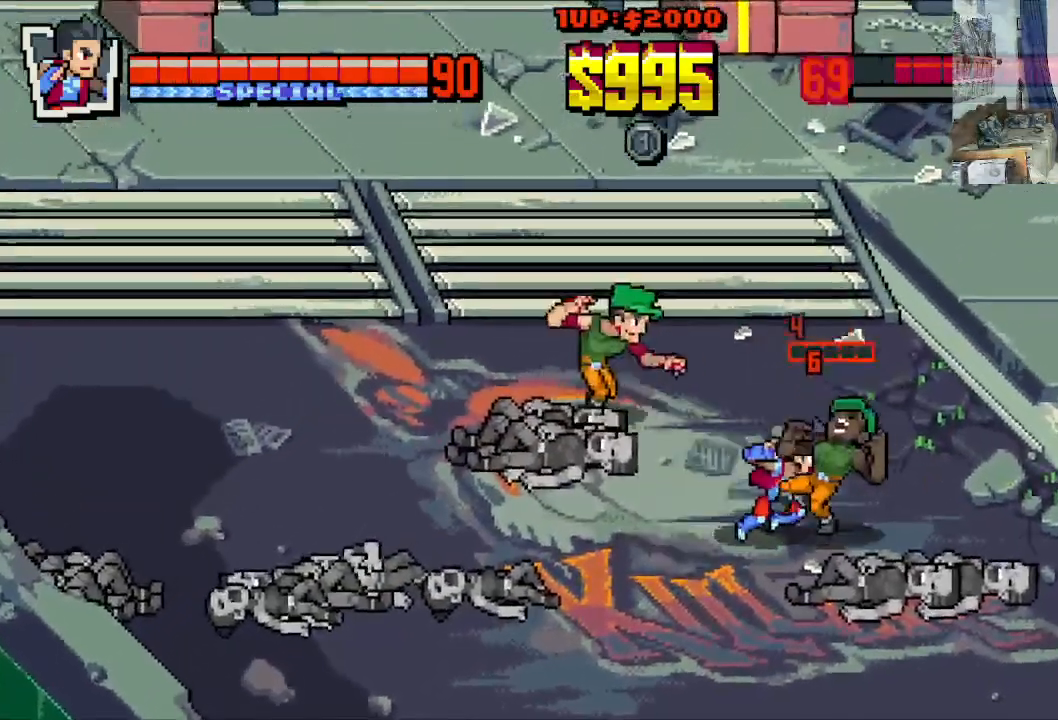
{"buttons": ["B", "DPAD_LEFT"], "left_stick": "center", "events": [[50, "B", "up"], [283, "DPAD_LEFT", "down"], [283, "DPAD_RIGHT", "up"], [317, "B", "down"], [317, "DPAD_UP", "up"]]}
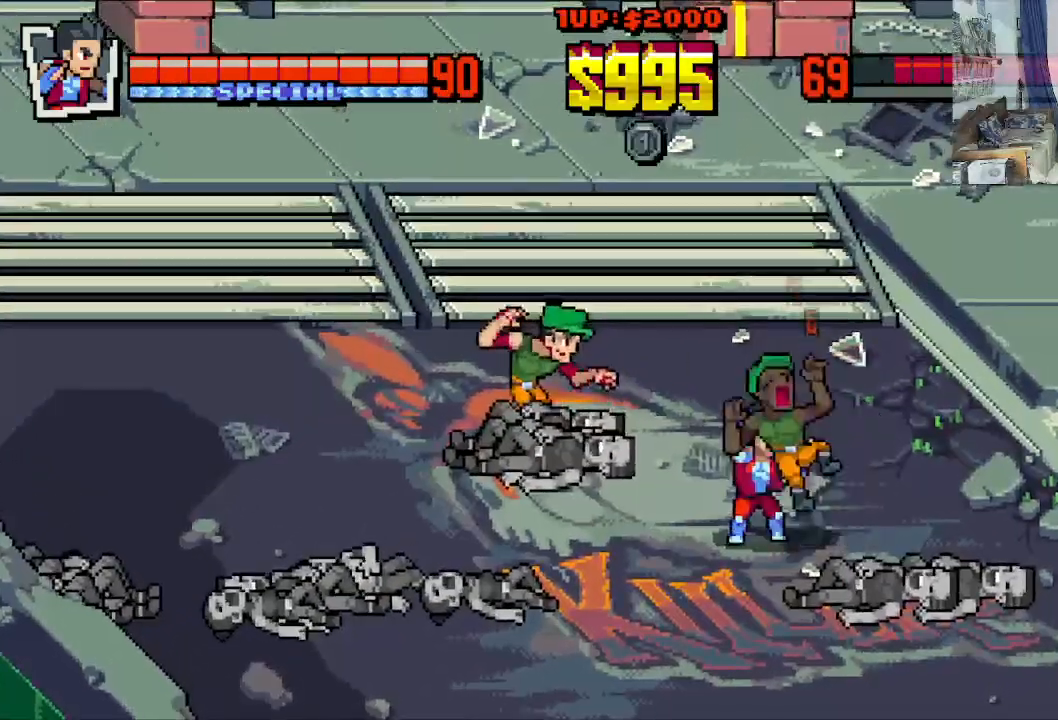
{"buttons": ["DPAD_DOWN", "DPAD_LEFT"], "left_stick": "center", "events": [[50, "B", "up"], [100, "B", "down"], [333, "B", "up"], [417, "DPAD_DOWN", "down"]]}
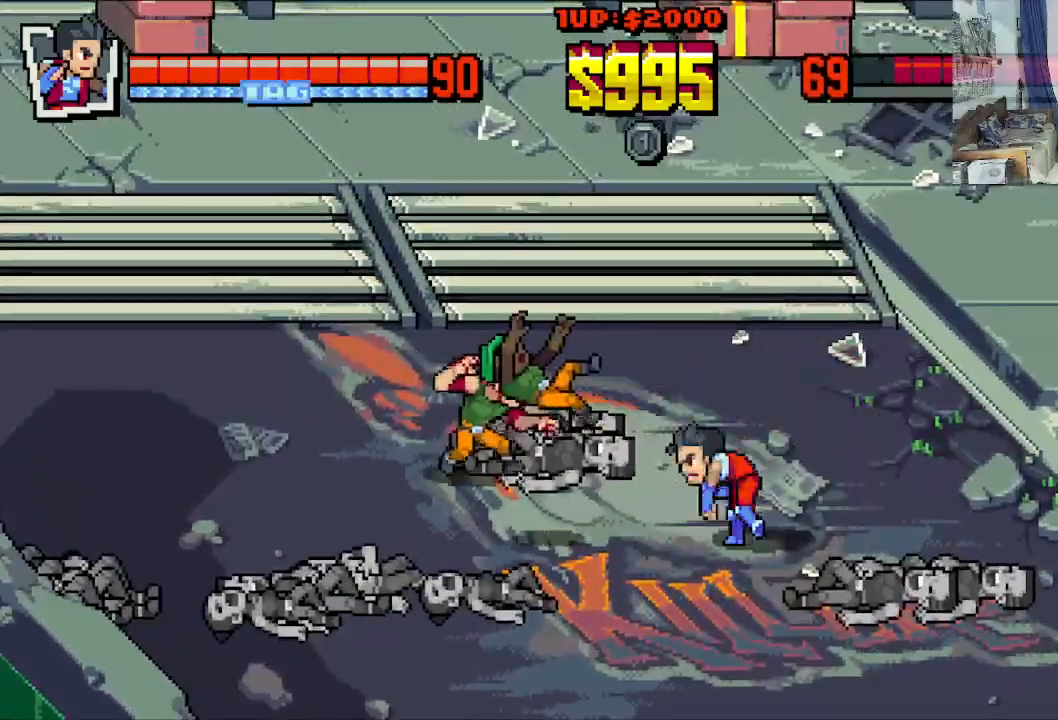
{"buttons": ["DPAD_DOWN", "DPAD_LEFT"], "left_stick": "center", "events": [[33, "DPAD_LEFT", "up"], [117, "DPAD_LEFT", "down"]]}
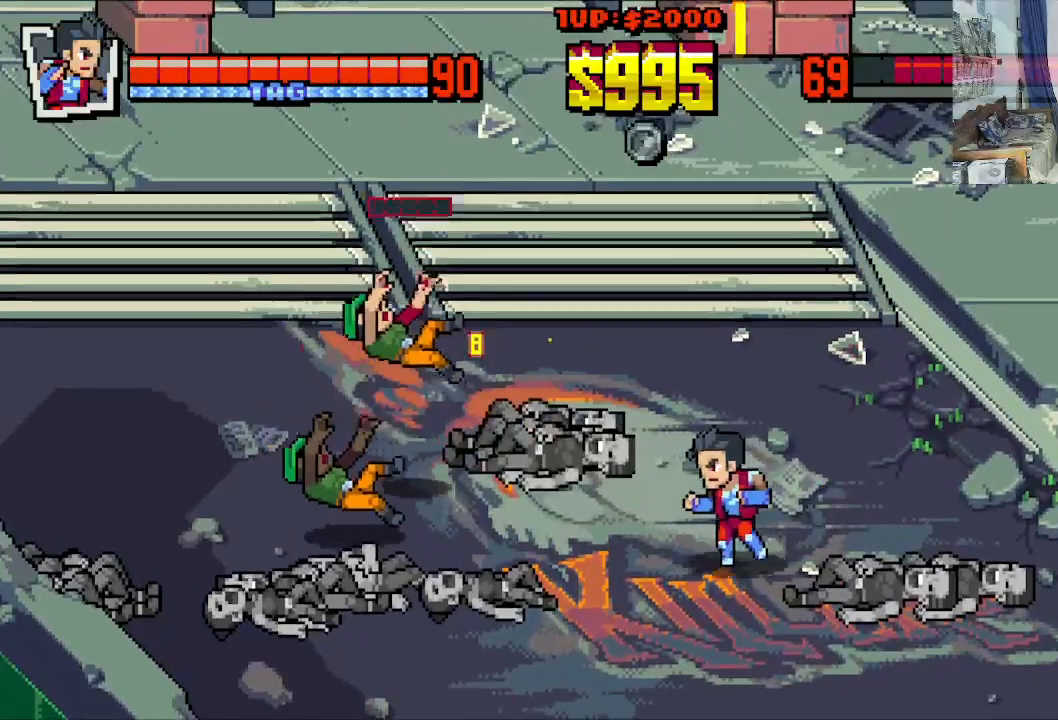
{"buttons": ["DPAD_UP", "DPAD_LEFT"], "left_stick": "center", "events": [[67, "DPAD_DOWN", "up"], [167, "DPAD_UP", "down"]]}
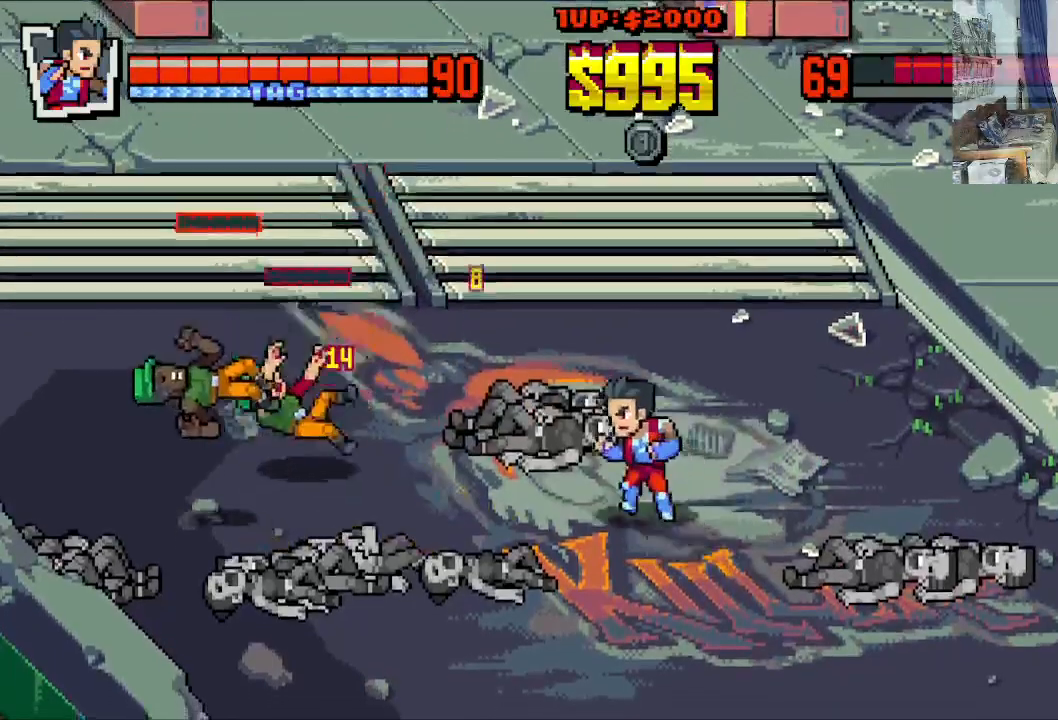
{"buttons": ["DPAD_LEFT"], "left_stick": "center", "events": [[183, "DPAD_UP", "up"]]}
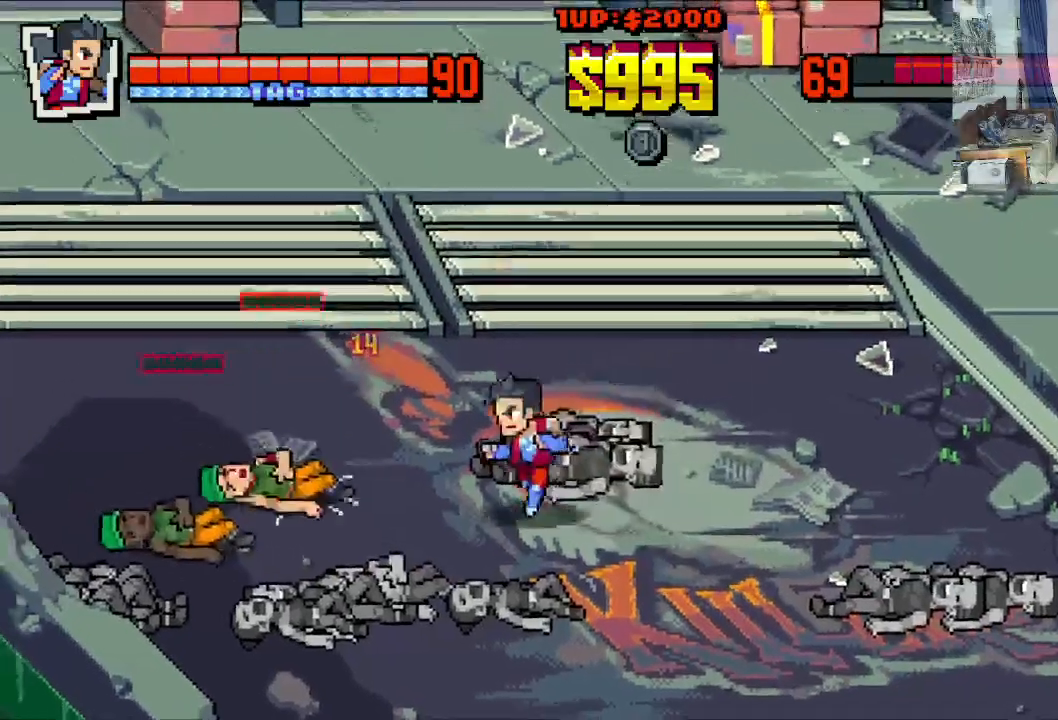
{"buttons": ["DPAD_LEFT"], "left_stick": "center", "events": [[17, "DPAD_UP", "down"], [117, "DPAD_UP", "up"]]}
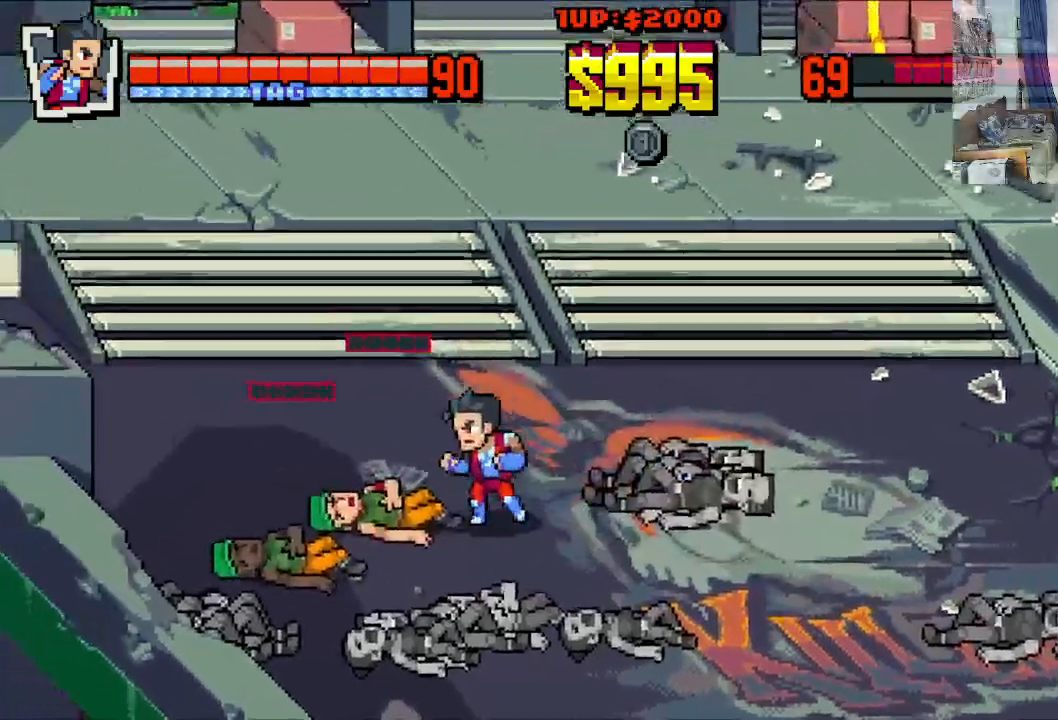
{"buttons": ["DPAD_DOWN"], "left_stick": "center", "events": [[100, "DPAD_UP", "down"], [200, "DPAD_UP", "up"], [233, "DPAD_DOWN", "down"], [250, "X", "down"], [283, "DPAD_LEFT", "up"], [350, "DPAD_RIGHT", "down"], [350, "X", "up"], [400, "DPAD_RIGHT", "up"]]}
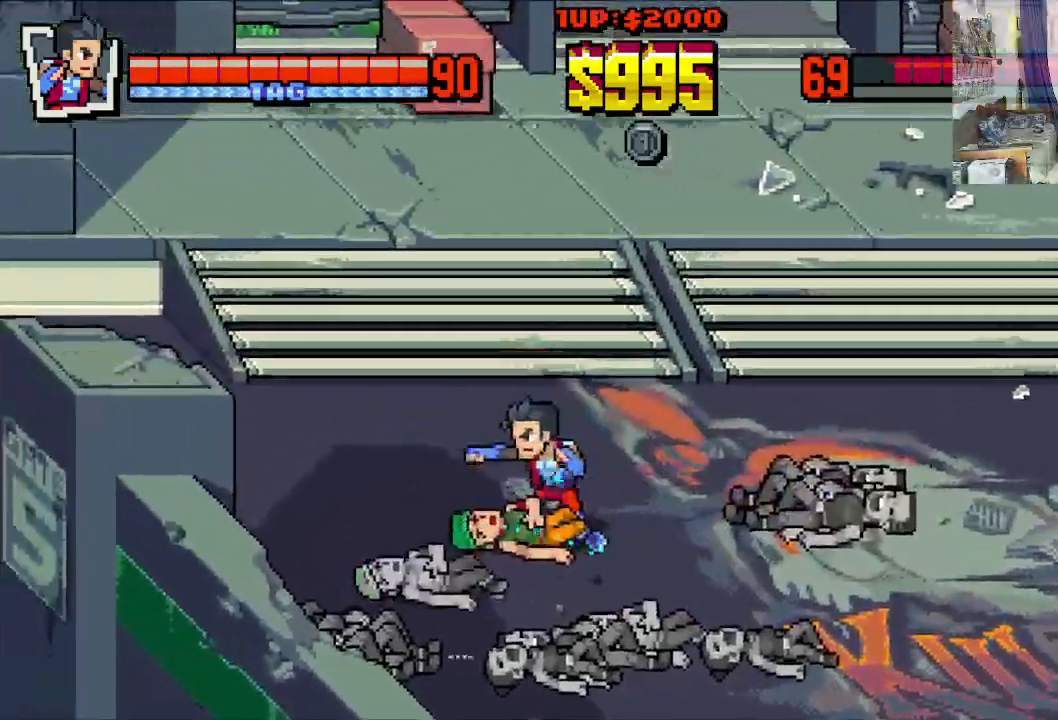
{"buttons": ["B"], "left_stick": "center", "events": [[33, "DPAD_DOWN", "up"], [150, "DPAD_LEFT", "down"], [233, "DPAD_DOWN", "down"], [233, "X", "down"], [283, "DPAD_LEFT", "up"], [333, "X", "up"], [367, "DPAD_DOWN", "up"], [500, "B", "down"]]}
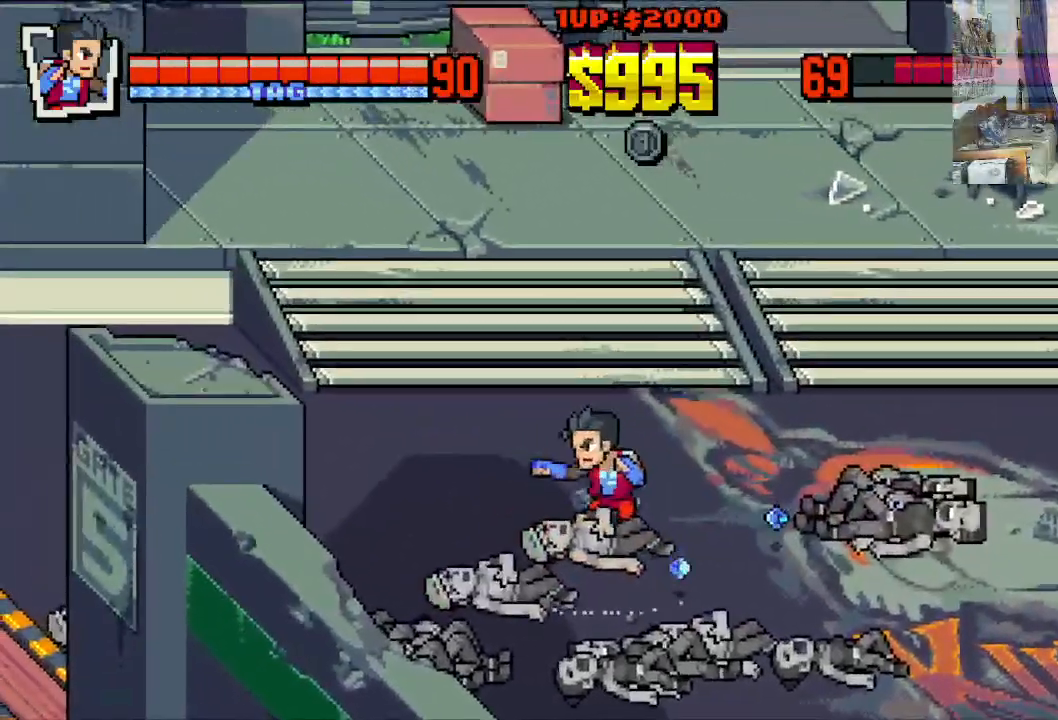
{"buttons": ["DPAD_DOWN", "DPAD_RIGHT"], "left_stick": "center", "events": [[83, "B", "up"], [233, "DPAD_DOWN", "down"], [267, "DPAD_RIGHT", "down"]]}
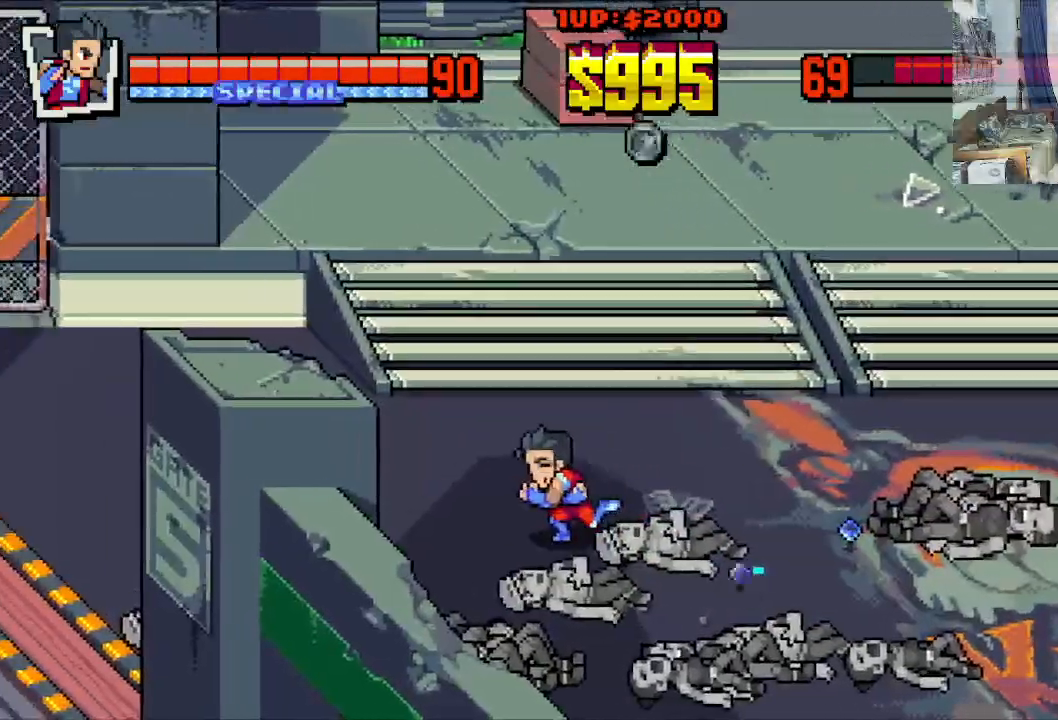
{"buttons": ["DPAD_DOWN", "DPAD_RIGHT"], "left_stick": "center", "events": []}
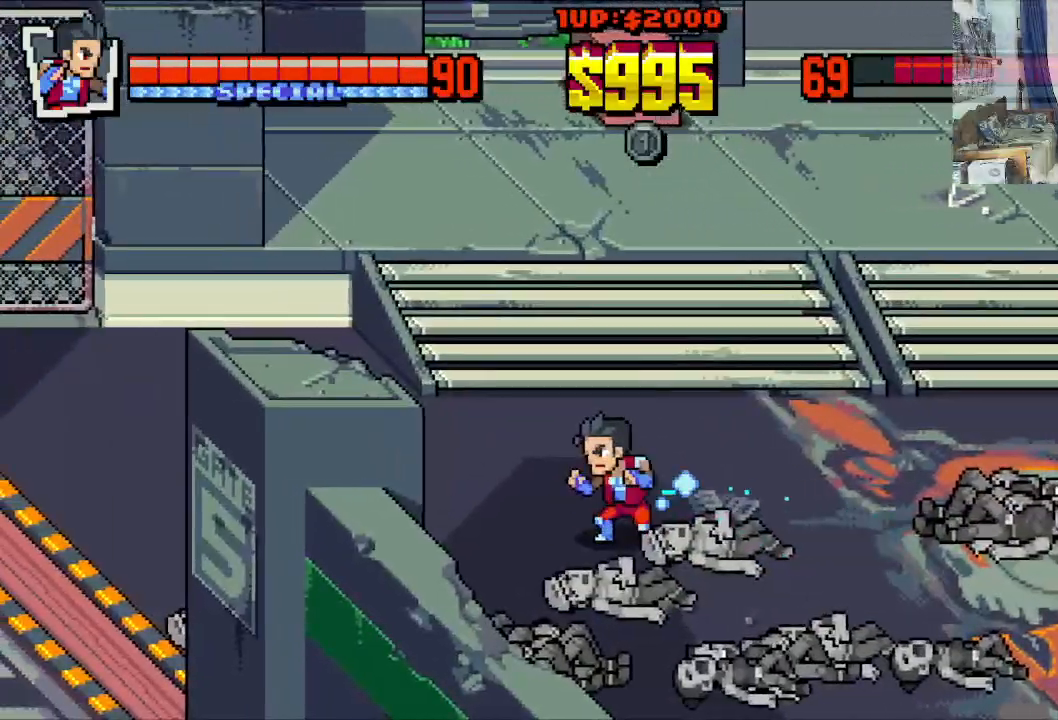
{"buttons": ["DPAD_DOWN", "DPAD_RIGHT"], "left_stick": "center", "events": []}
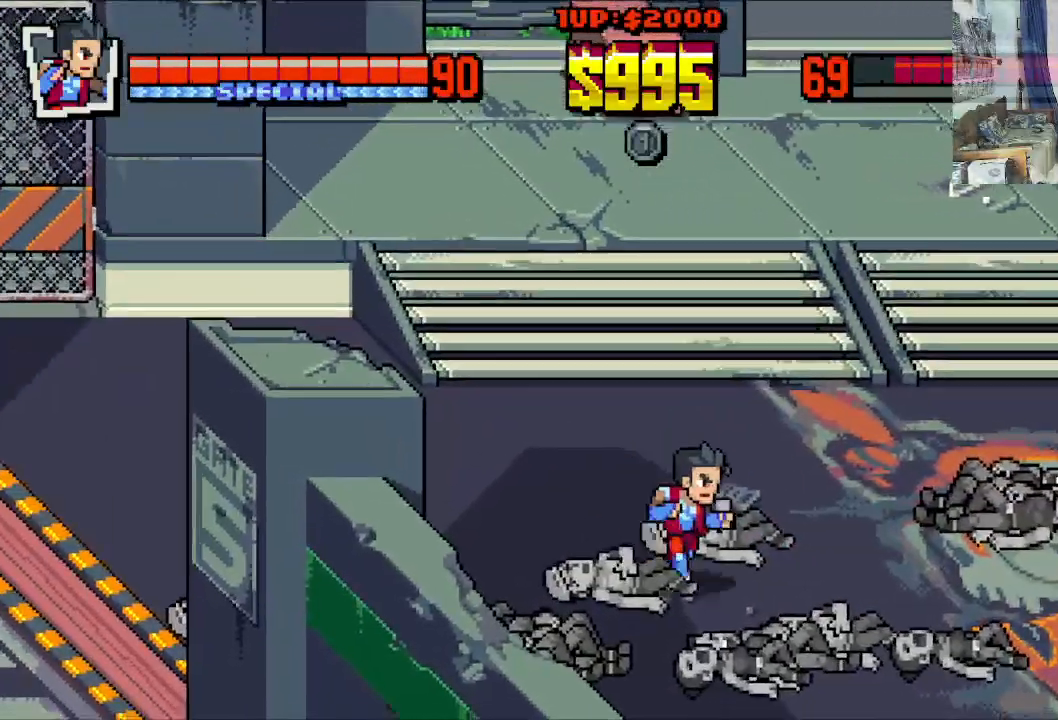
{"buttons": ["DPAD_RIGHT"], "left_stick": "center", "events": [[83, "DPAD_DOWN", "up"], [133, "DPAD_UP", "down"], [283, "DPAD_UP", "up"]]}
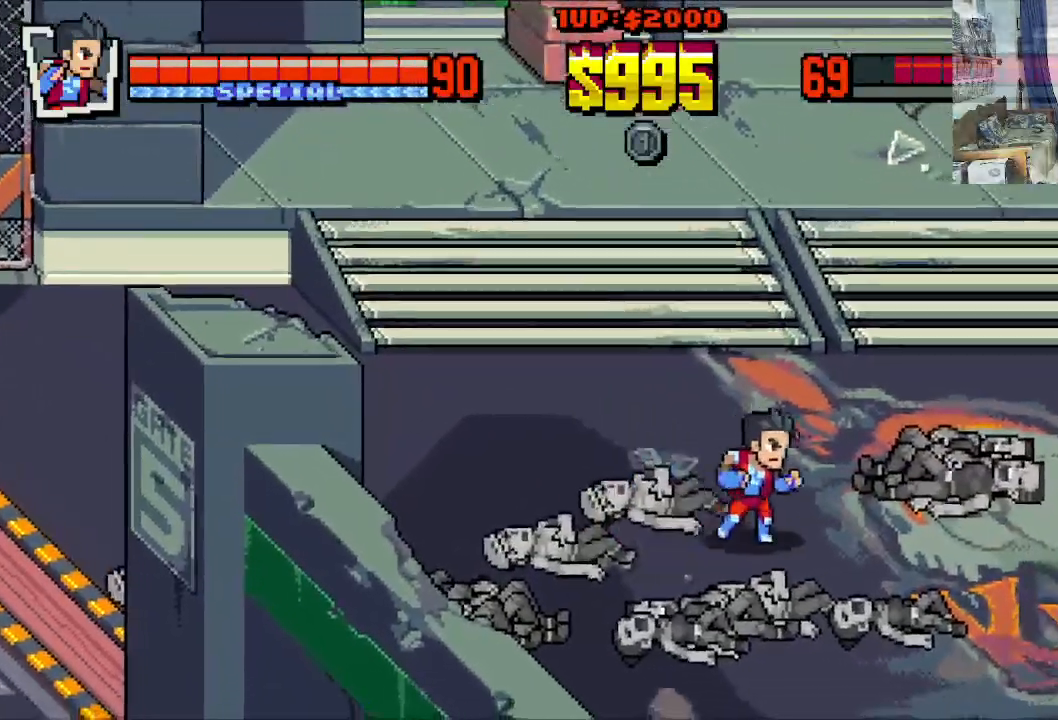
{"buttons": ["DPAD_DOWN", "DPAD_RIGHT"], "left_stick": "center", "events": [[300, "DPAD_DOWN", "down"]]}
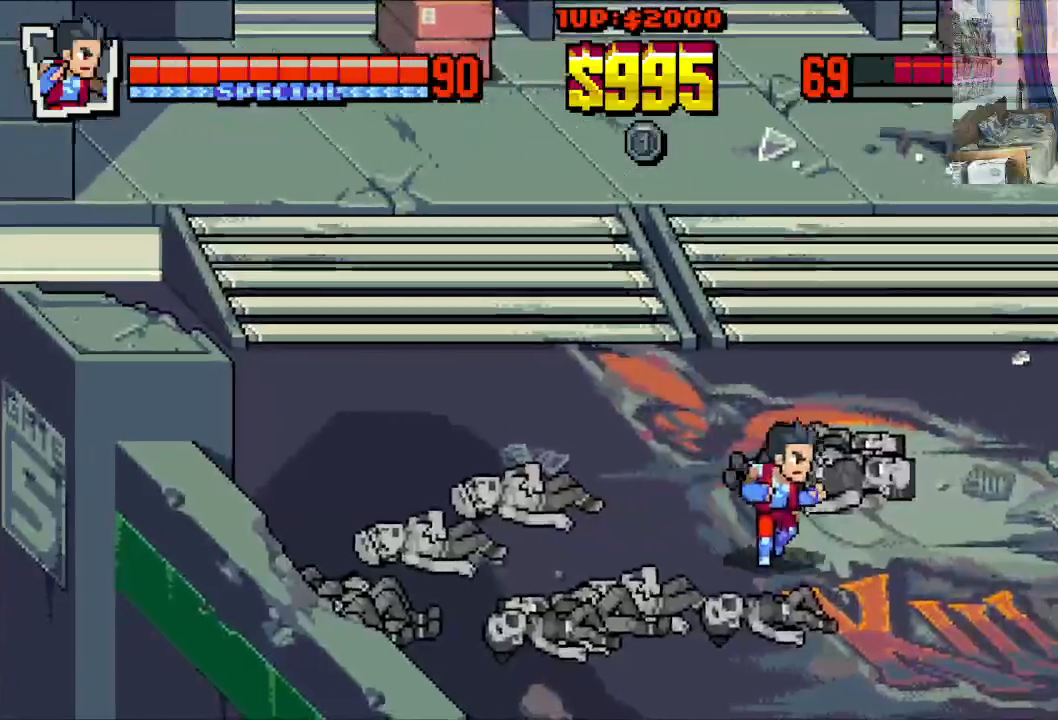
{"buttons": ["DPAD_RIGHT"], "left_stick": "center", "events": [[100, "DPAD_DOWN", "up"]]}
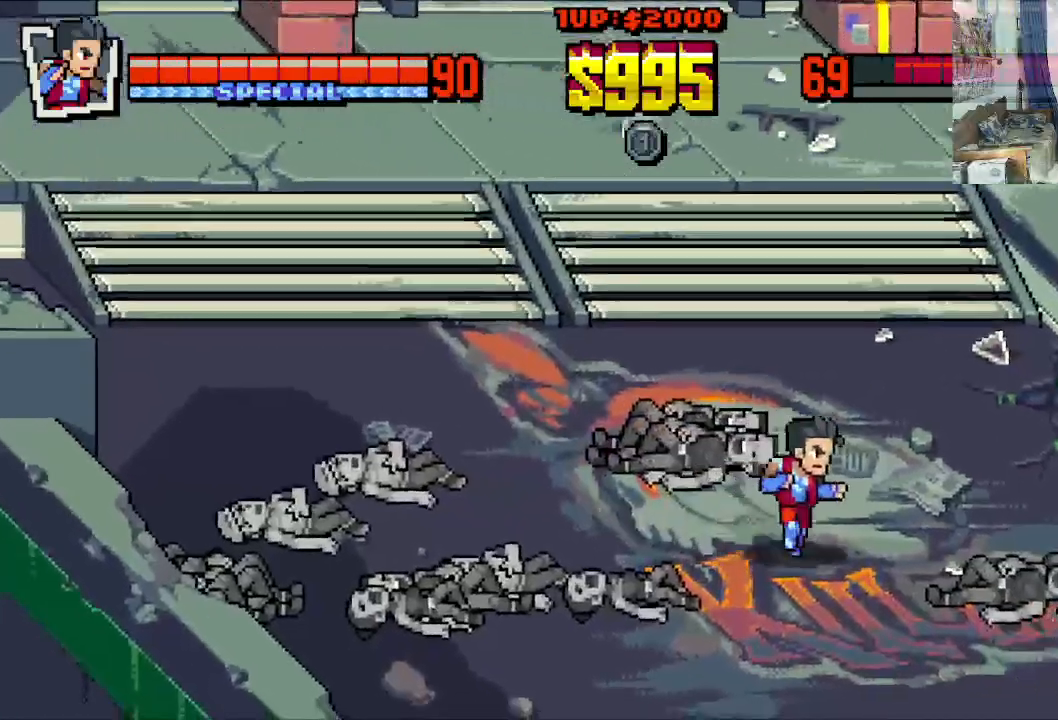
{"buttons": ["DPAD_DOWN", "DPAD_RIGHT"], "left_stick": "center", "events": [[467, "DPAD_DOWN", "down"]]}
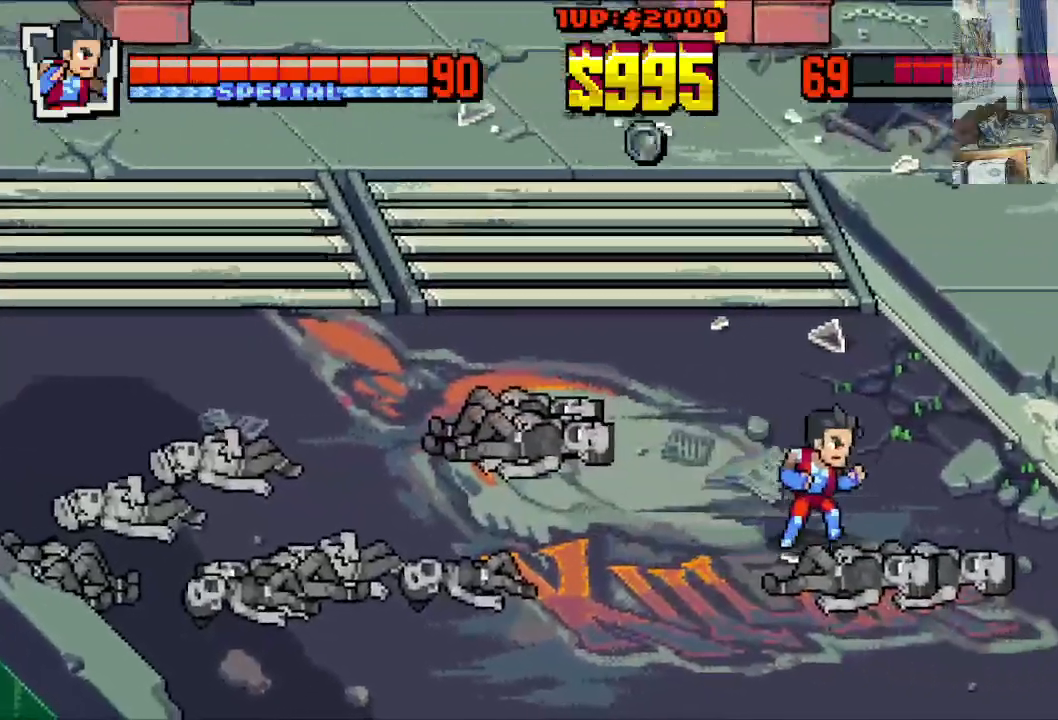
{"buttons": ["DPAD_UP", "DPAD_RIGHT"], "left_stick": "center", "events": [[17, "DPAD_RIGHT", "up"], [33, "DPAD_LEFT", "down"], [233, "DPAD_DOWN", "up"], [267, "DPAD_UP", "down"], [417, "DPAD_LEFT", "up"], [433, "DPAD_RIGHT", "down"]]}
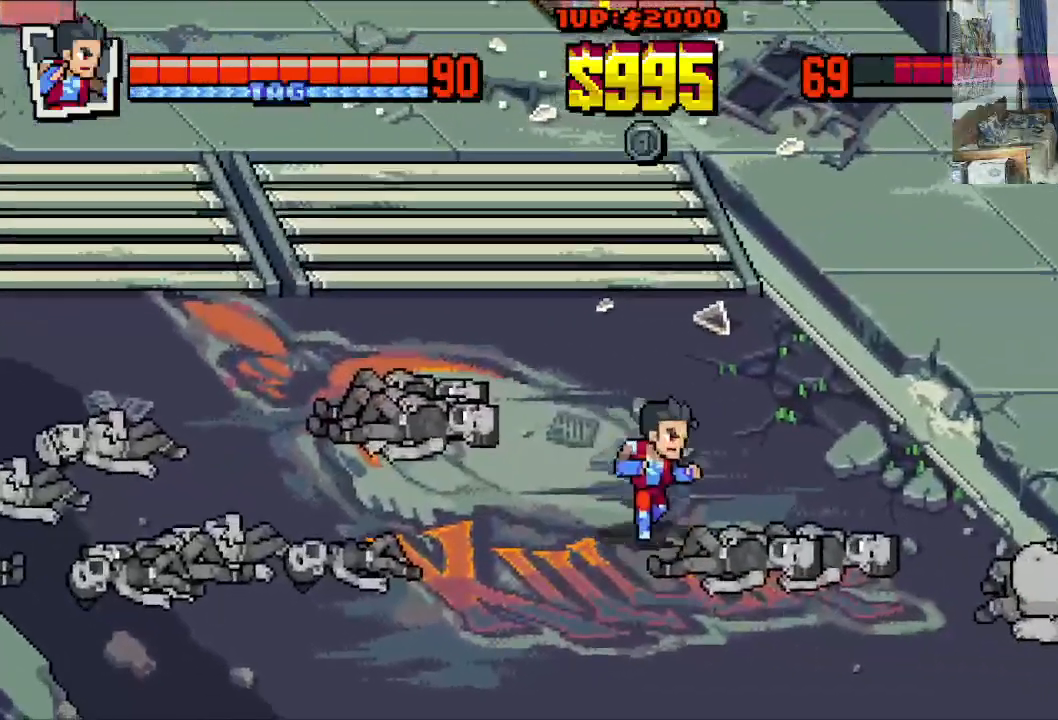
{"buttons": ["DPAD_UP", "DPAD_LEFT"], "left_stick": "center", "events": [[367, "DPAD_RIGHT", "up"], [383, "DPAD_LEFT", "down"]]}
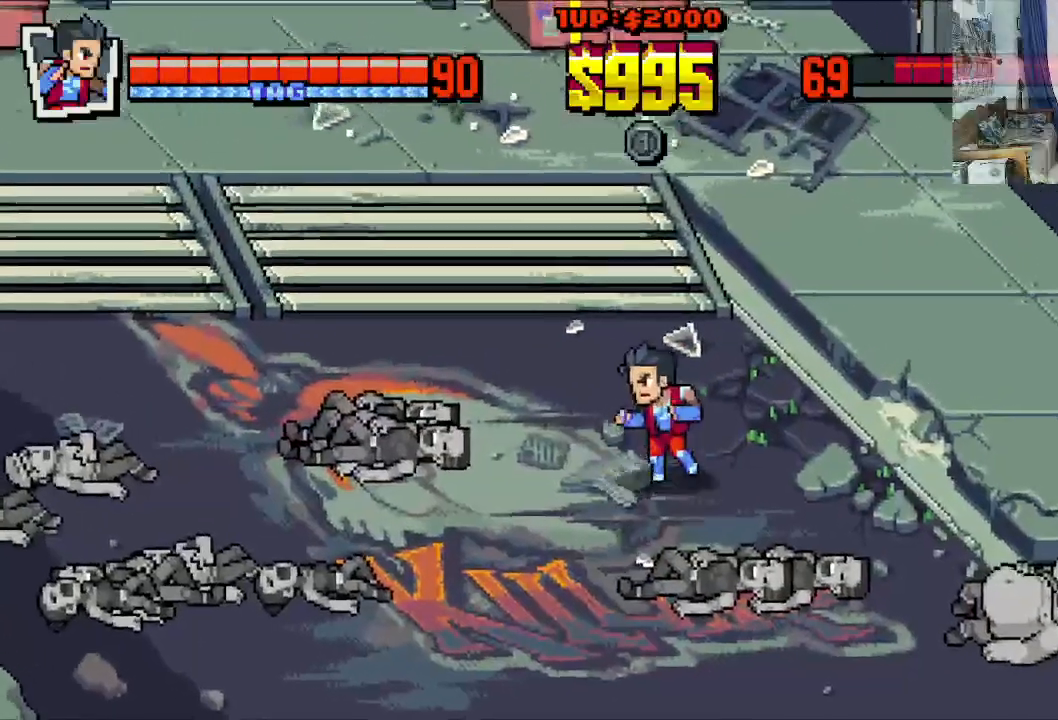
{"buttons": ["DPAD_DOWN", "DPAD_RIGHT"], "left_stick": "center", "events": [[250, "DPAD_UP", "up"], [283, "DPAD_DOWN", "down"], [383, "DPAD_LEFT", "up"], [400, "DPAD_RIGHT", "down"]]}